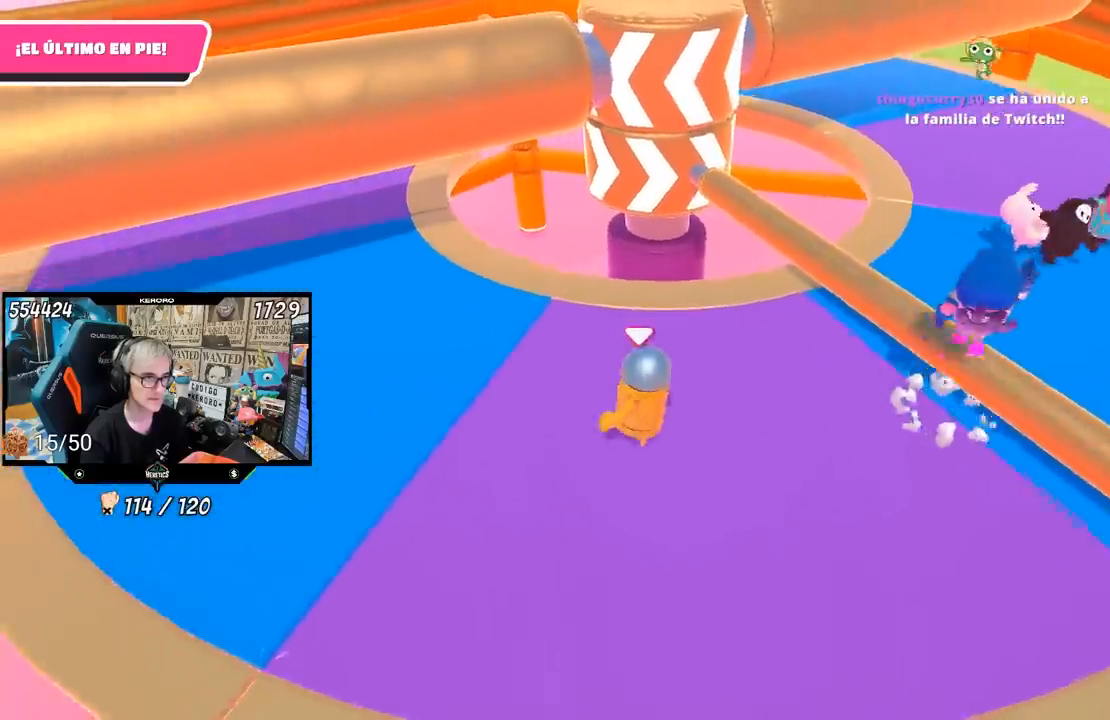
Gameplay with a controller (PlayStation layout); each line is a JSON object with the inputs held at the frame after it. "events" lists button and stick changes between this image and that frame as [ms after this image, input, new state], when the widget could be followed in between. Not read: L1.
{"buttons": [], "left_stick": "up-right", "right_stick": "center", "events": [[67, "right_stick", "center"], [133, "left_stick", "down-right"], [267, "left_stick", "down-left"], [450, "left_stick", "down-right"], [500, "left_stick", "up-right"]]}
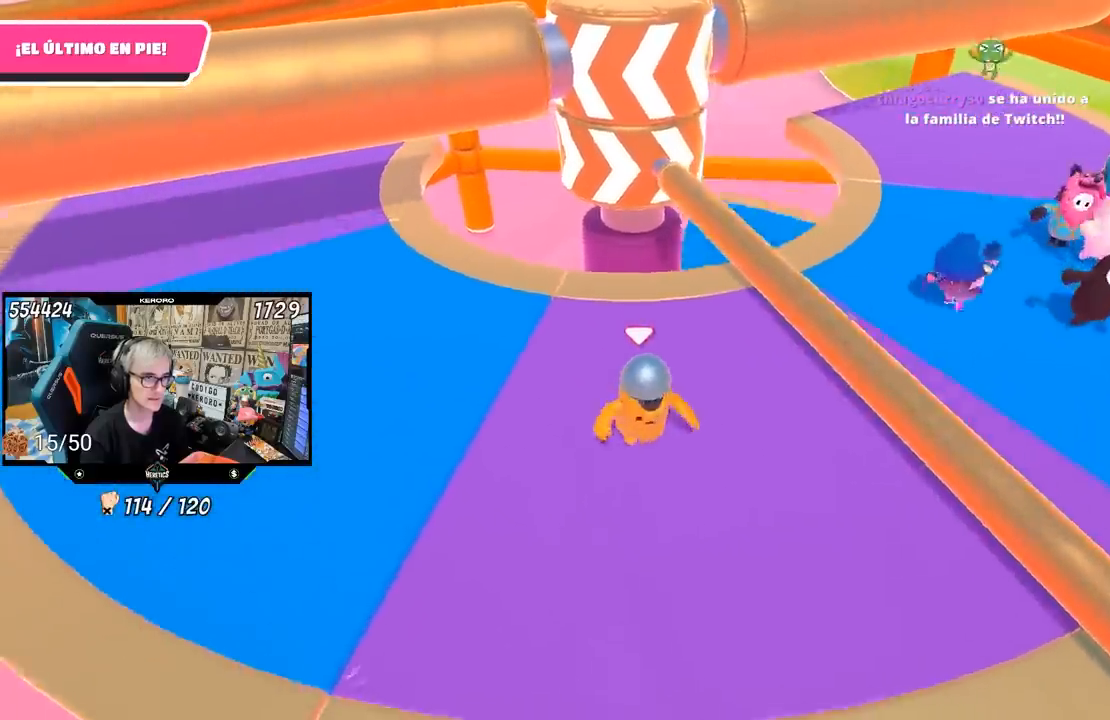
{"buttons": [], "left_stick": "down", "right_stick": "center", "events": [[167, "CROSS", "down"], [300, "left_stick", "center"], [367, "CROSS", "up"], [400, "left_stick", "down"]]}
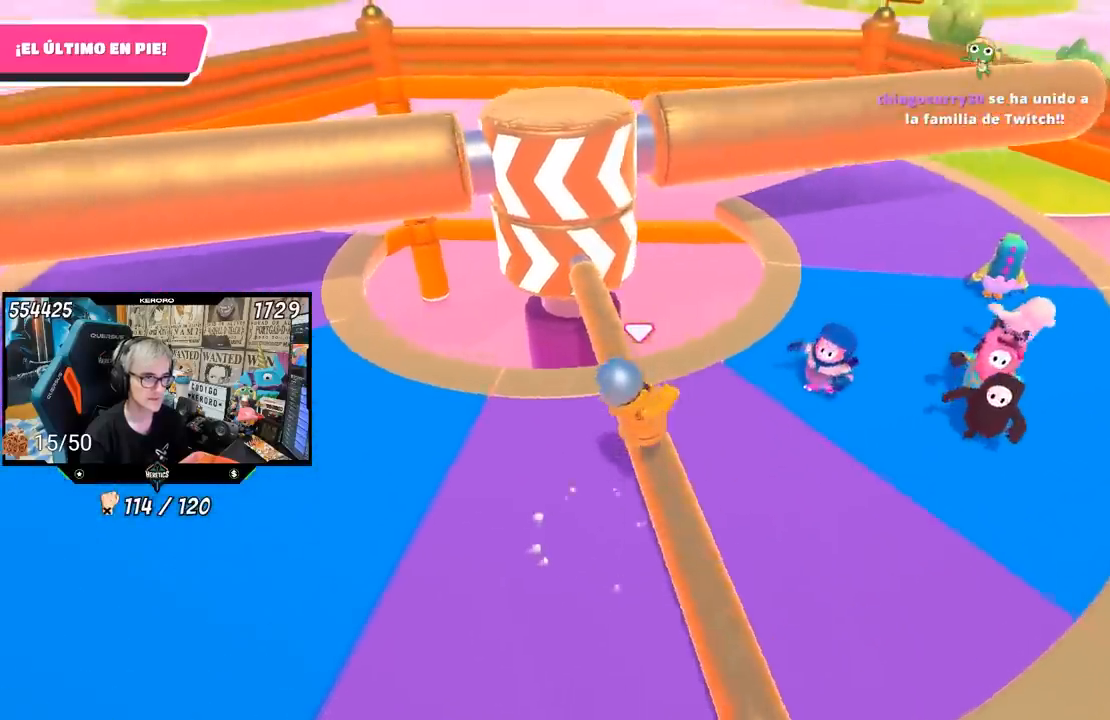
{"buttons": [], "left_stick": "left", "right_stick": "center", "events": [[183, "left_stick", "down-right"], [367, "left_stick", "left"]]}
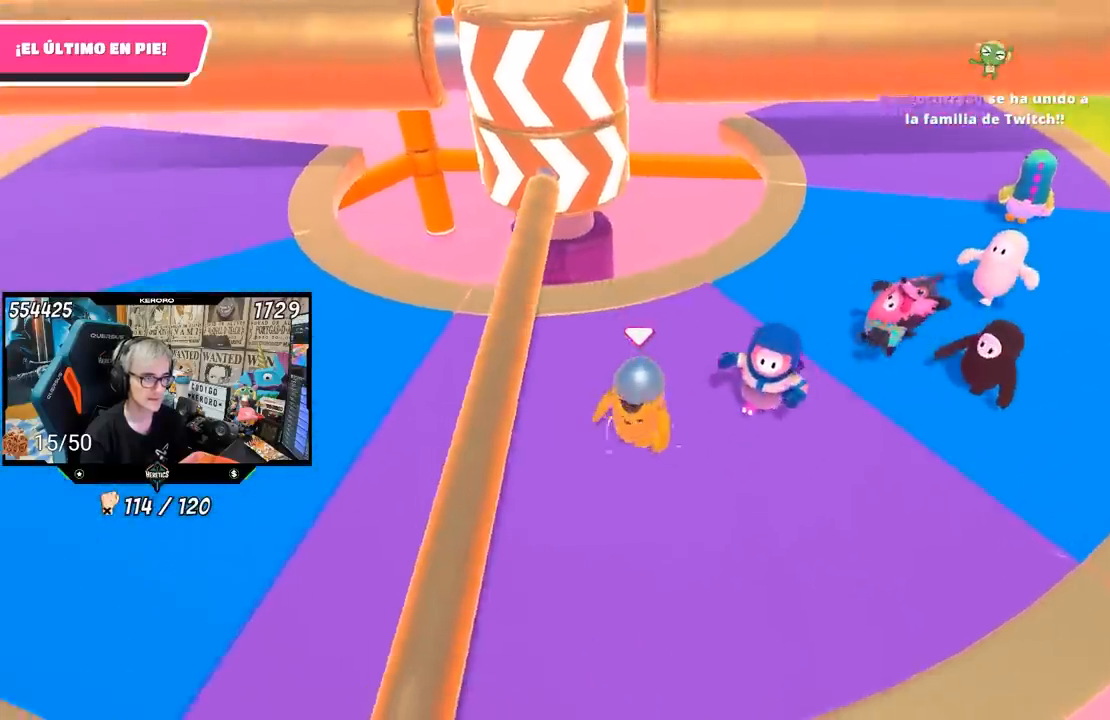
{"buttons": [], "left_stick": "up-right", "right_stick": "center", "events": [[267, "left_stick", "up"], [333, "left_stick", "up-right"]]}
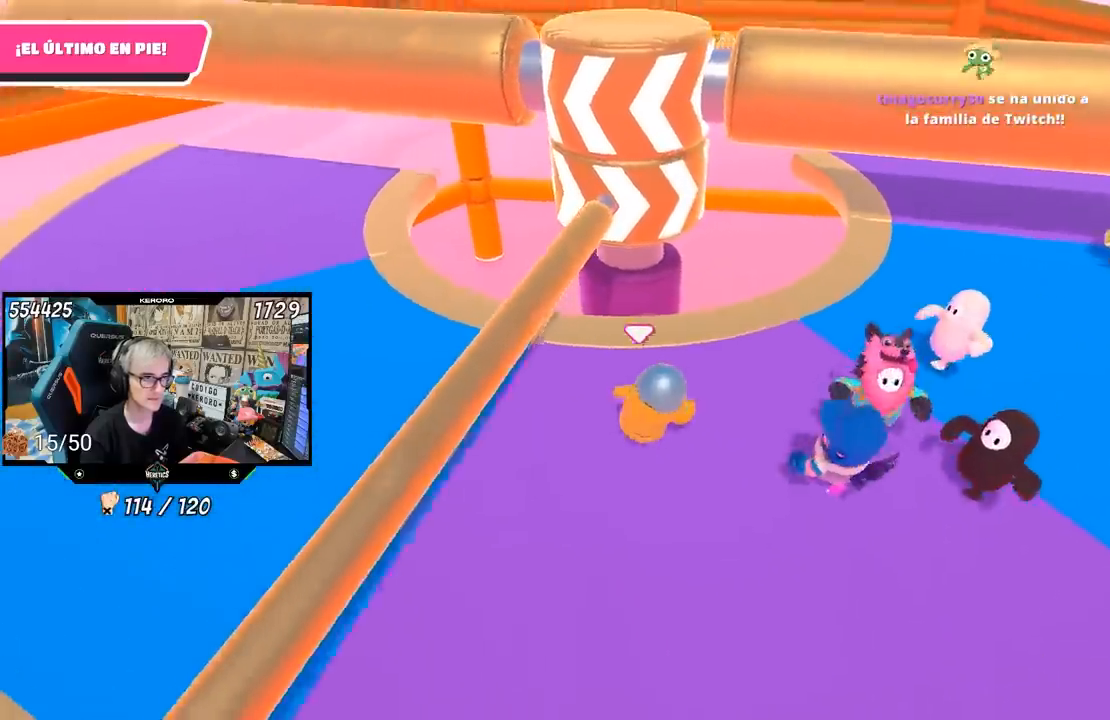
{"buttons": [], "left_stick": "up-right", "right_stick": "down-right", "events": [[100, "left_stick", "down-right"], [150, "left_stick", "down-left"], [367, "left_stick", "down-right"], [450, "right_stick", "down-right"], [500, "left_stick", "up-right"]]}
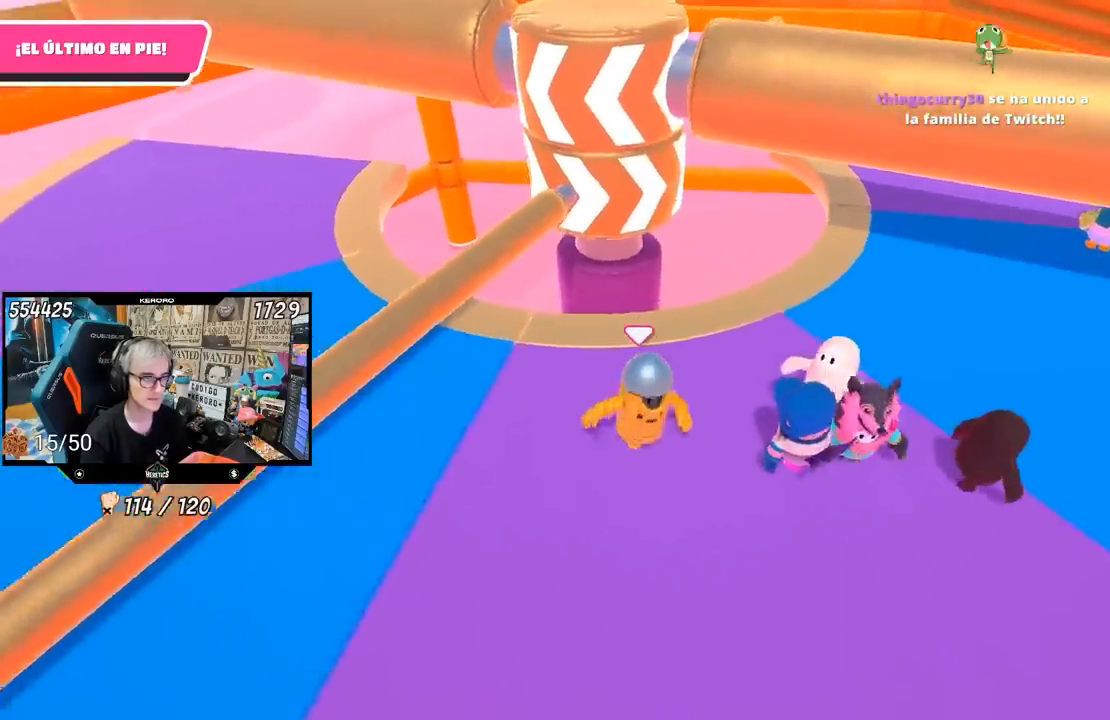
{"buttons": [], "left_stick": "up-right", "right_stick": "center", "events": [[367, "right_stick", "center"]]}
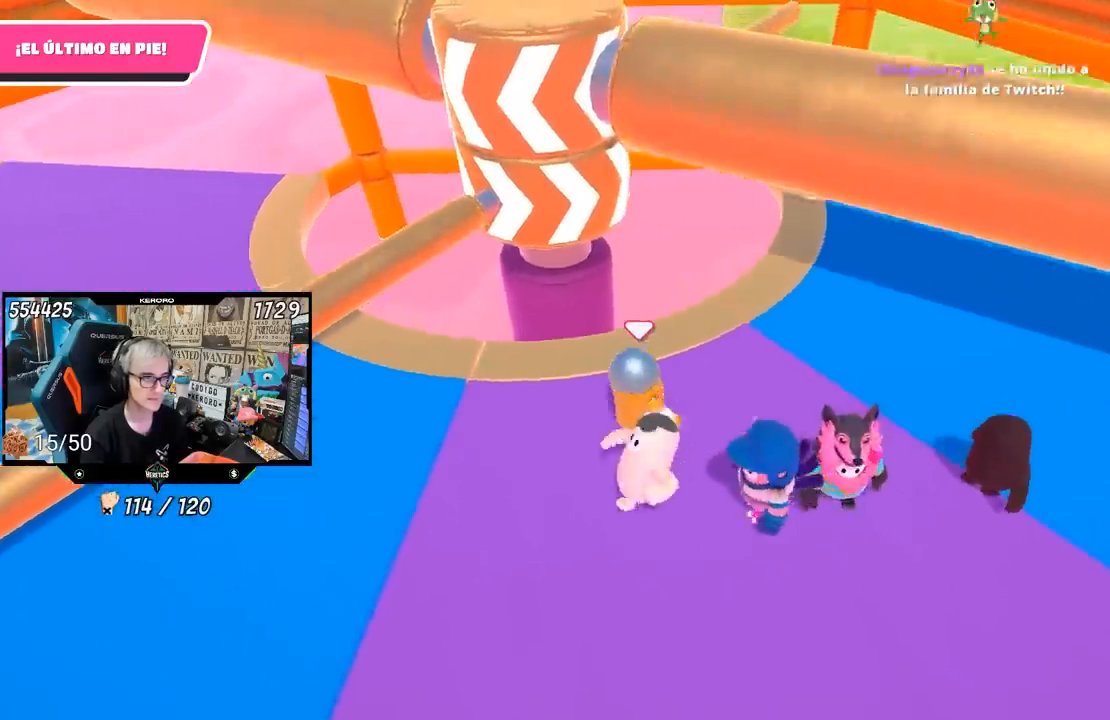
{"buttons": [], "left_stick": "down-left", "right_stick": "center", "events": [[100, "left_stick", "right"], [333, "right_stick", "left"], [383, "left_stick", "down-left"], [433, "right_stick", "center"]]}
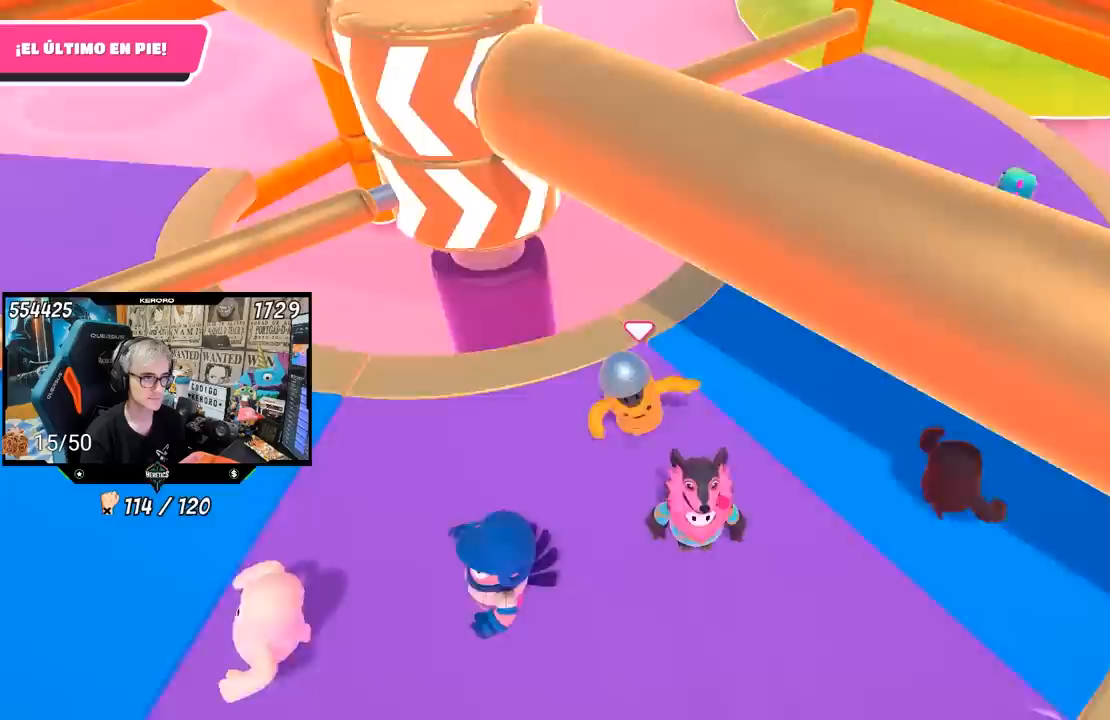
{"buttons": [], "left_stick": "center", "right_stick": "center", "events": [[167, "left_stick", "left"], [367, "left_stick", "up"], [433, "left_stick", "center"]]}
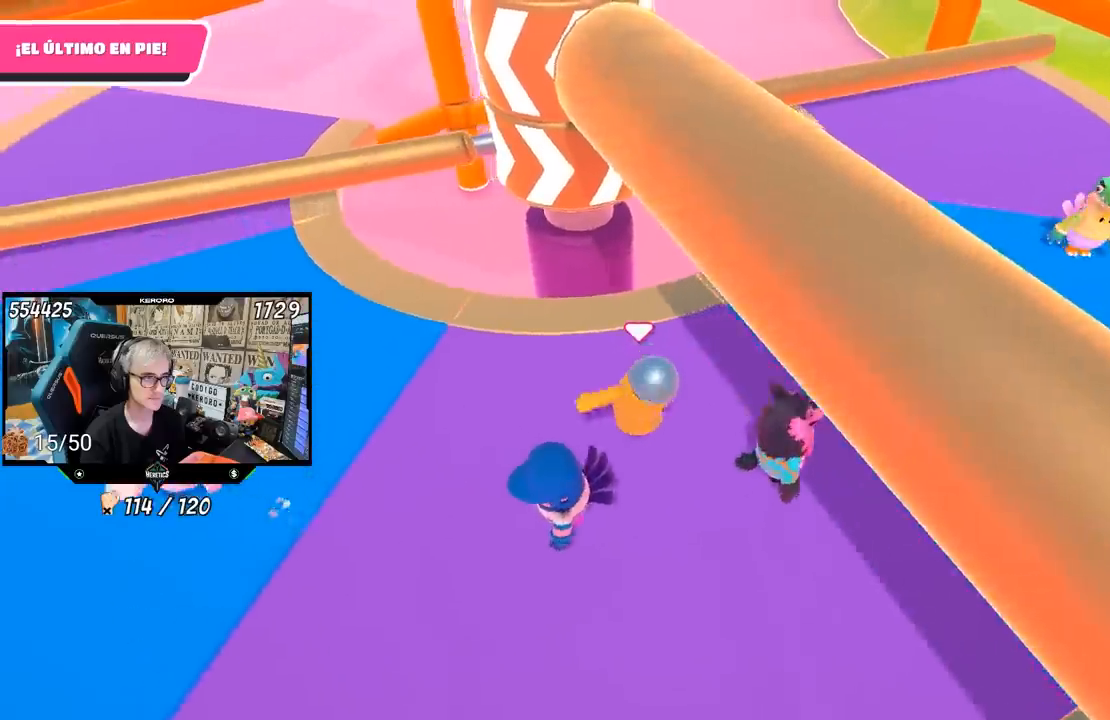
{"buttons": [], "left_stick": "right", "right_stick": "center", "events": [[17, "left_stick", "down"], [150, "left_stick", "left"], [267, "left_stick", "up"], [367, "left_stick", "up-right"], [467, "left_stick", "right"]]}
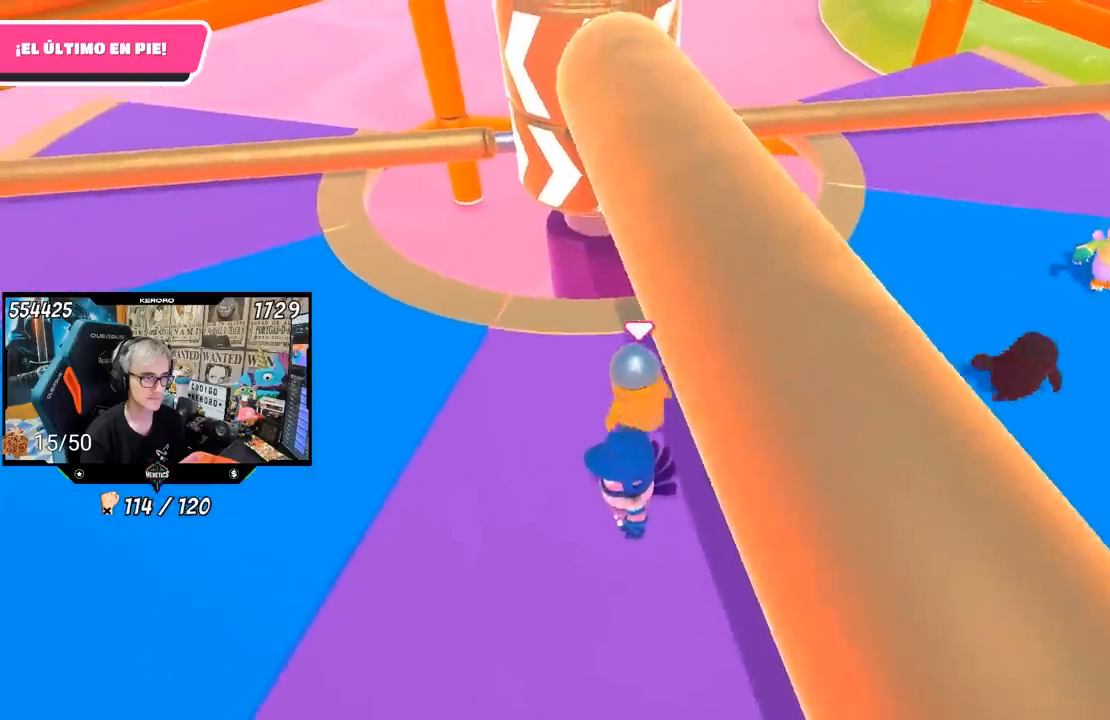
{"buttons": [], "left_stick": "left", "right_stick": "center", "events": [[67, "left_stick", "center"], [117, "left_stick", "down-left"], [300, "left_stick", "right"], [500, "left_stick", "left"]]}
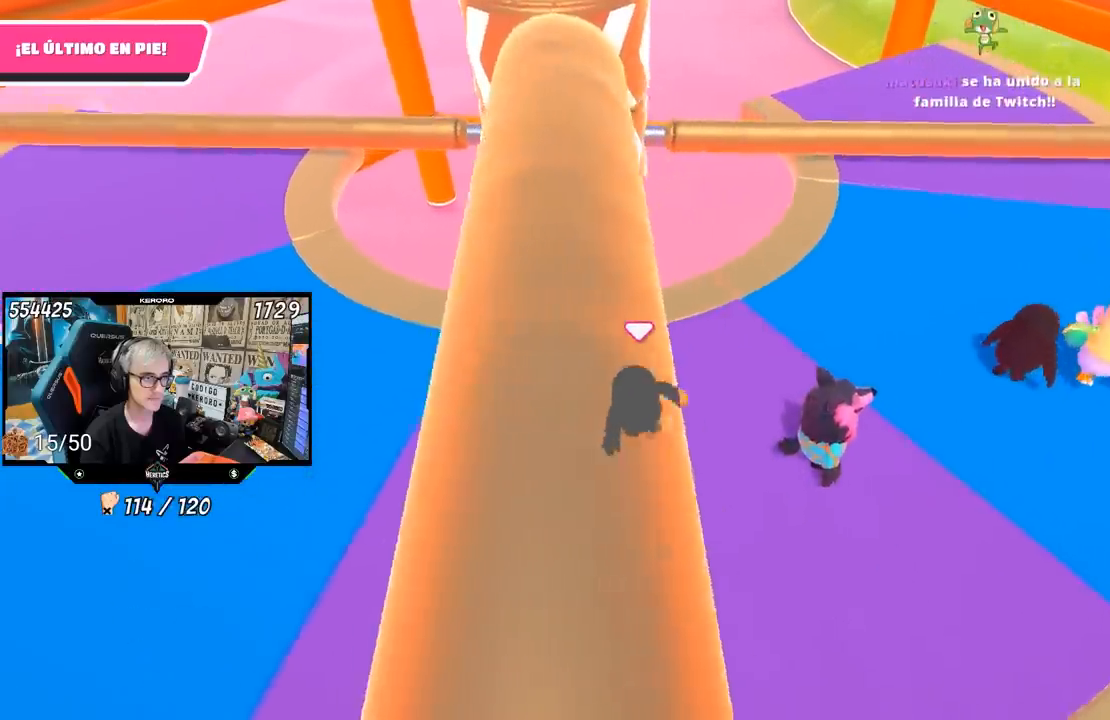
{"buttons": [], "left_stick": "down-left", "right_stick": "center", "events": [[233, "left_stick", "up"], [283, "left_stick", "up-right"], [400, "left_stick", "down-right"], [467, "left_stick", "down-left"]]}
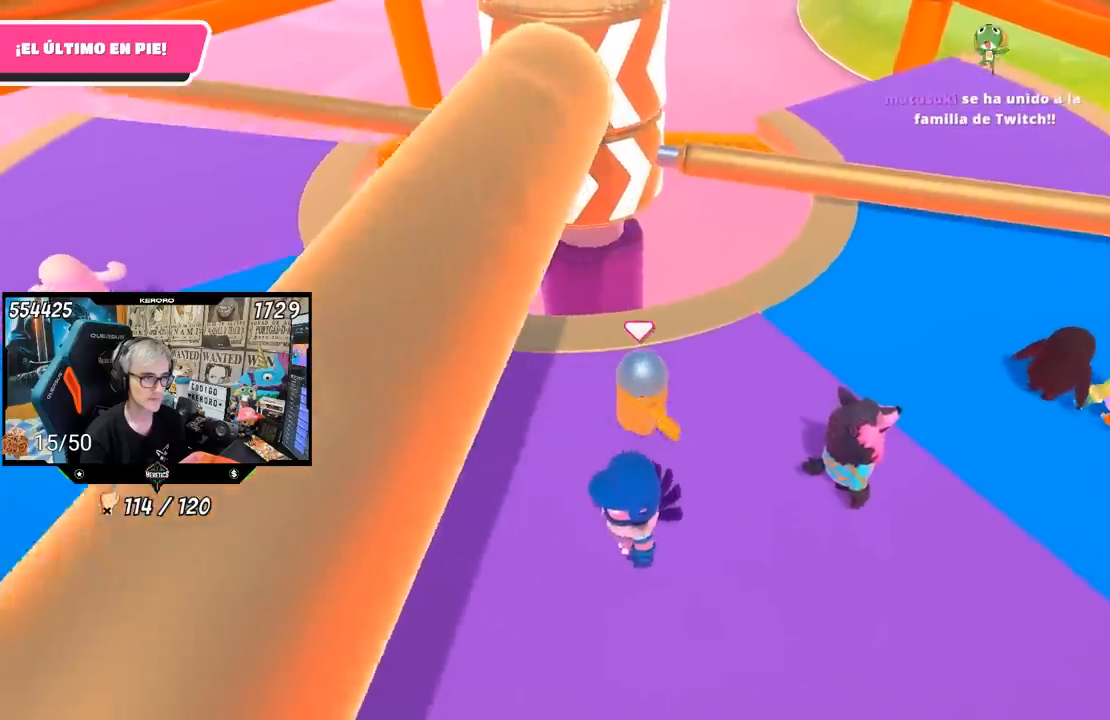
{"buttons": [], "left_stick": "down-left", "right_stick": "center", "events": [[233, "left_stick", "up-right"], [367, "left_stick", "up-left"], [500, "left_stick", "down-left"]]}
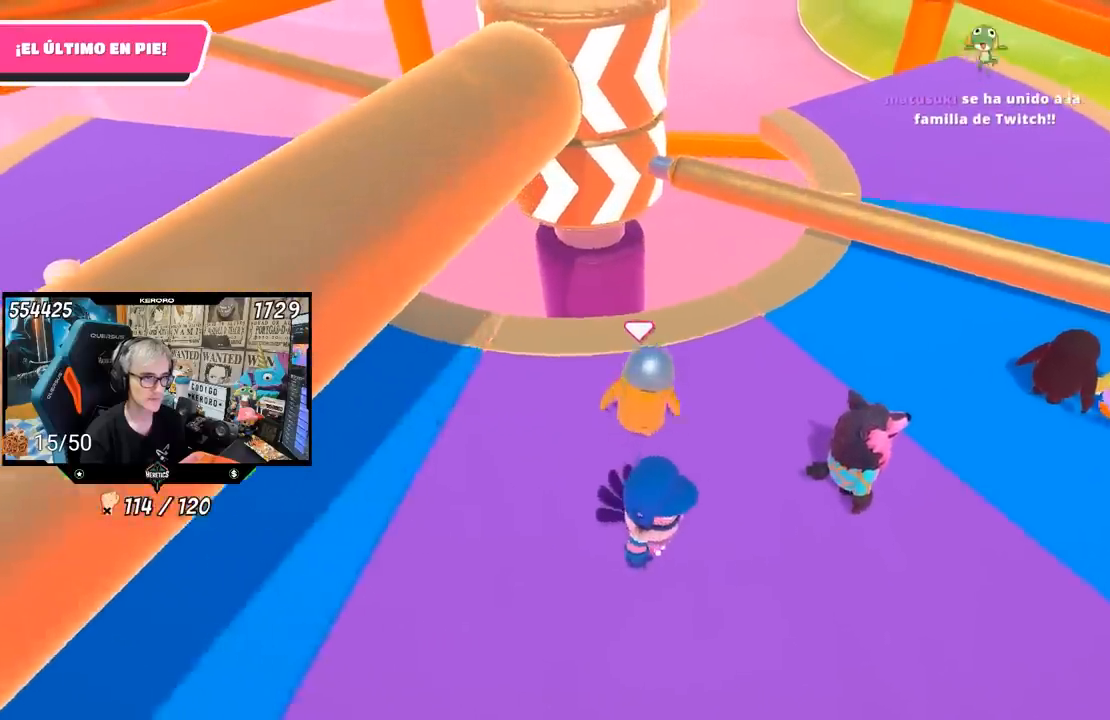
{"buttons": [], "left_stick": "right", "right_stick": "center", "events": [[133, "right_stick", "right"], [150, "left_stick", "left"], [300, "left_stick", "up"], [350, "right_stick", "center"], [467, "left_stick", "right"]]}
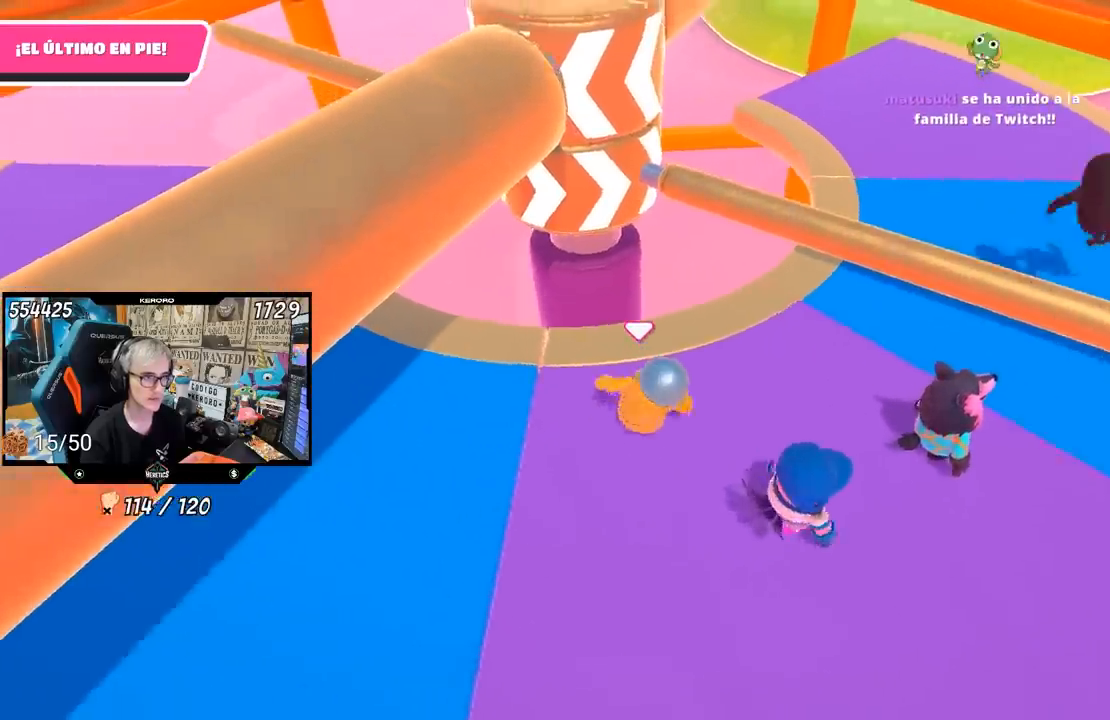
{"buttons": [], "left_stick": "up-right", "right_stick": "center", "events": [[33, "left_stick", "down-right"], [133, "left_stick", "down-left"], [267, "left_stick", "left"], [367, "left_stick", "up"], [467, "left_stick", "up-right"]]}
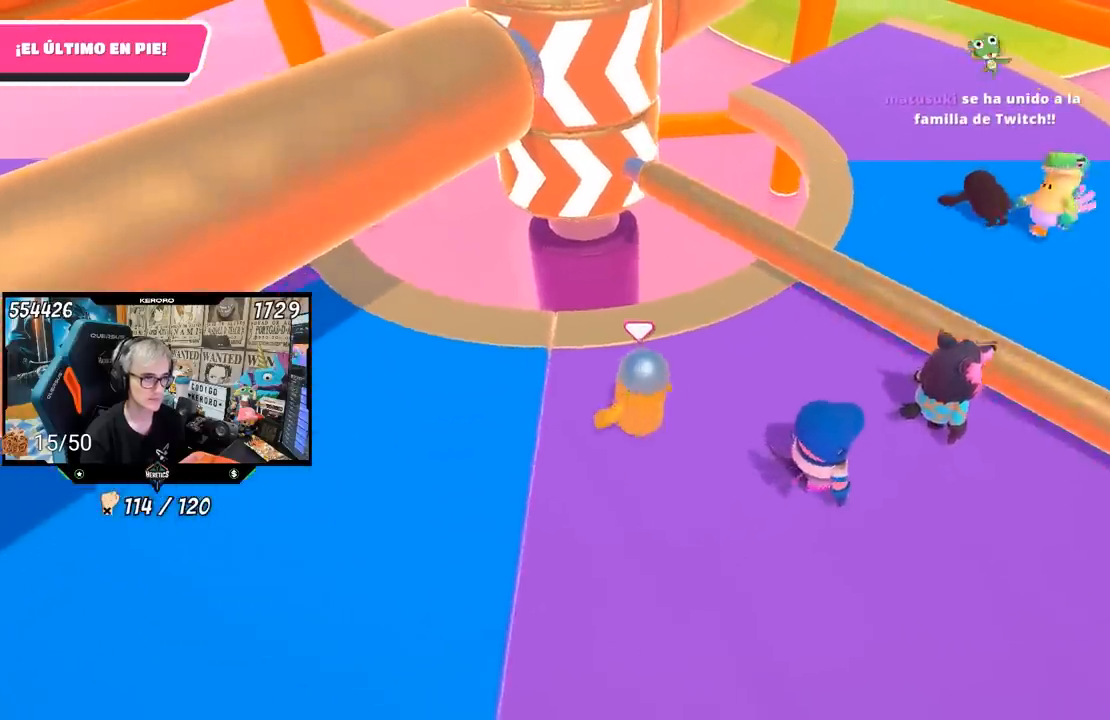
{"buttons": ["CROSS"], "left_stick": "center", "right_stick": "center", "events": [[83, "left_stick", "center"], [183, "left_stick", "up-right"], [367, "CROSS", "down"], [500, "left_stick", "center"]]}
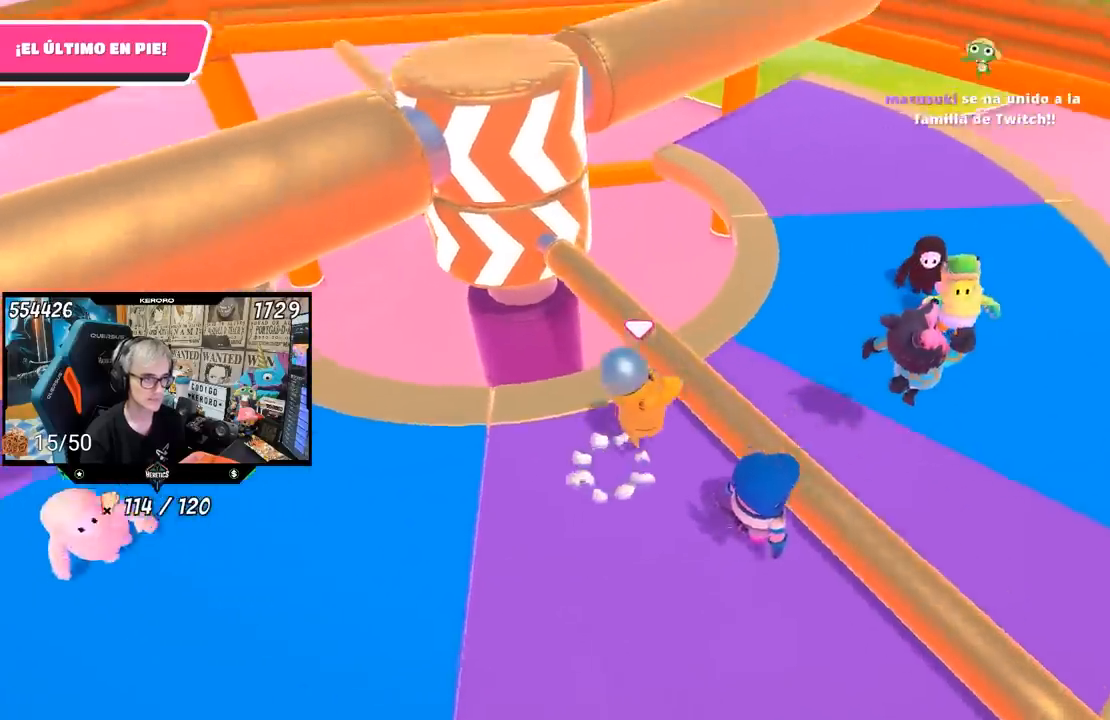
{"buttons": [], "left_stick": "left", "right_stick": "up", "events": [[33, "CROSS", "up"], [50, "left_stick", "left"], [333, "right_stick", "up"]]}
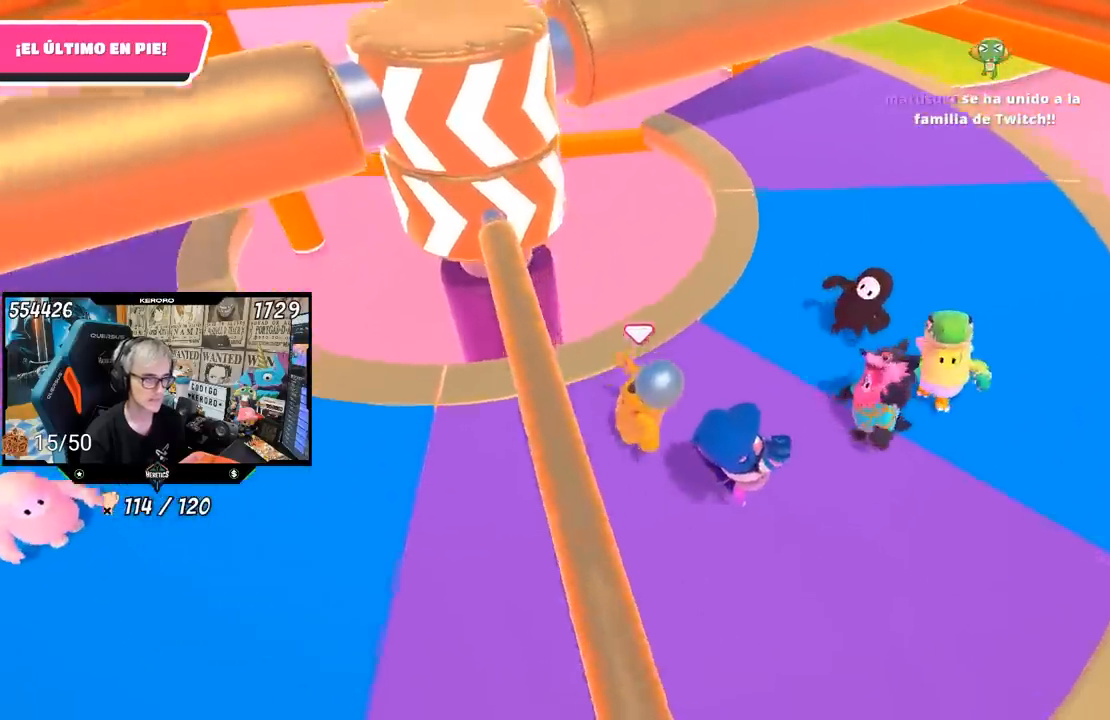
{"buttons": [], "left_stick": "center", "right_stick": "center", "events": [[33, "right_stick", "center"], [500, "left_stick", "center"]]}
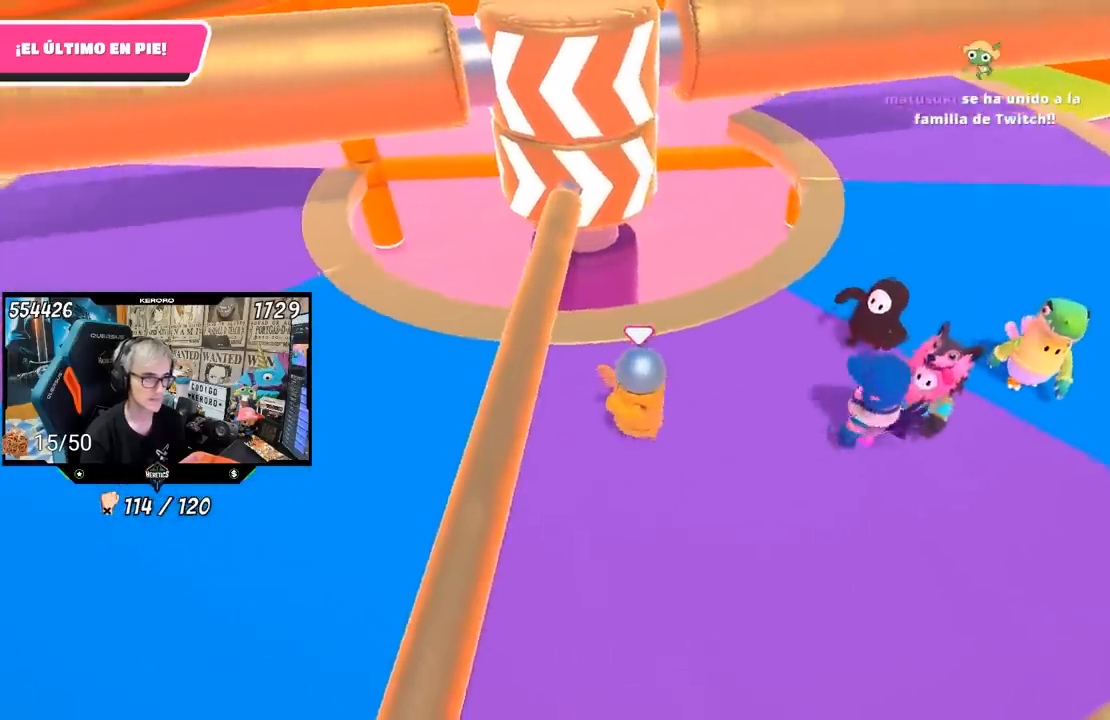
{"buttons": [], "left_stick": "up-right", "right_stick": "center", "events": [[100, "left_stick", "up-right"], [367, "left_stick", "center"], [467, "left_stick", "up-right"]]}
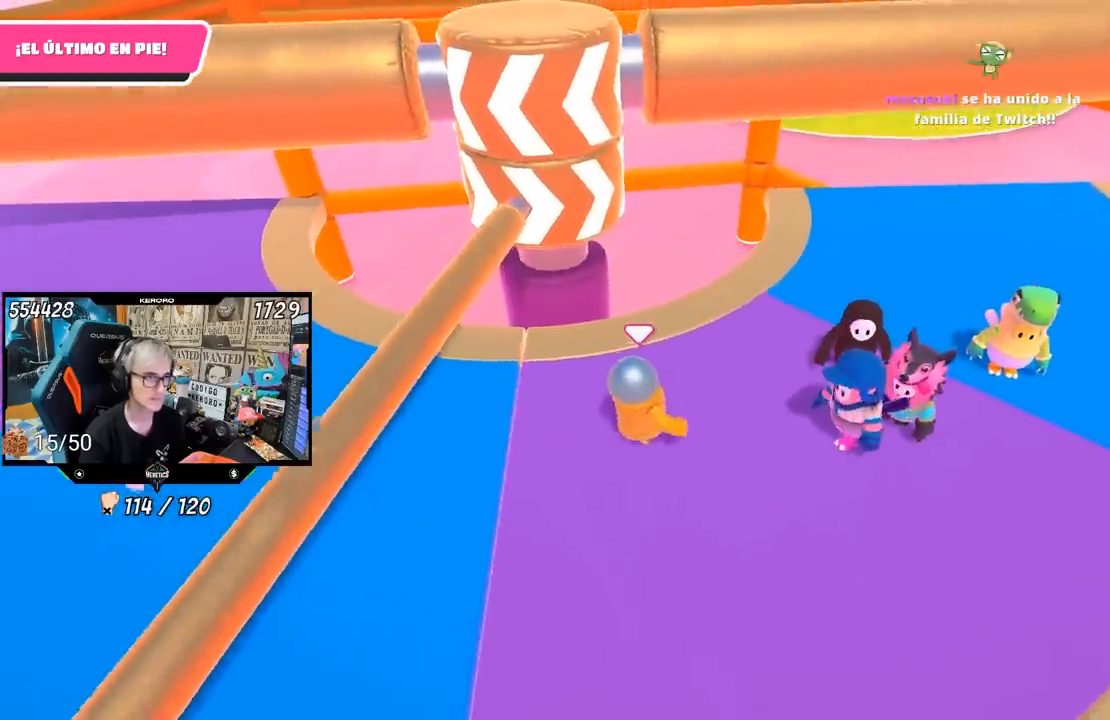
{"buttons": [], "left_stick": "center", "right_stick": "center", "events": [[100, "left_stick", "center"], [367, "left_stick", "up-right"], [500, "left_stick", "center"]]}
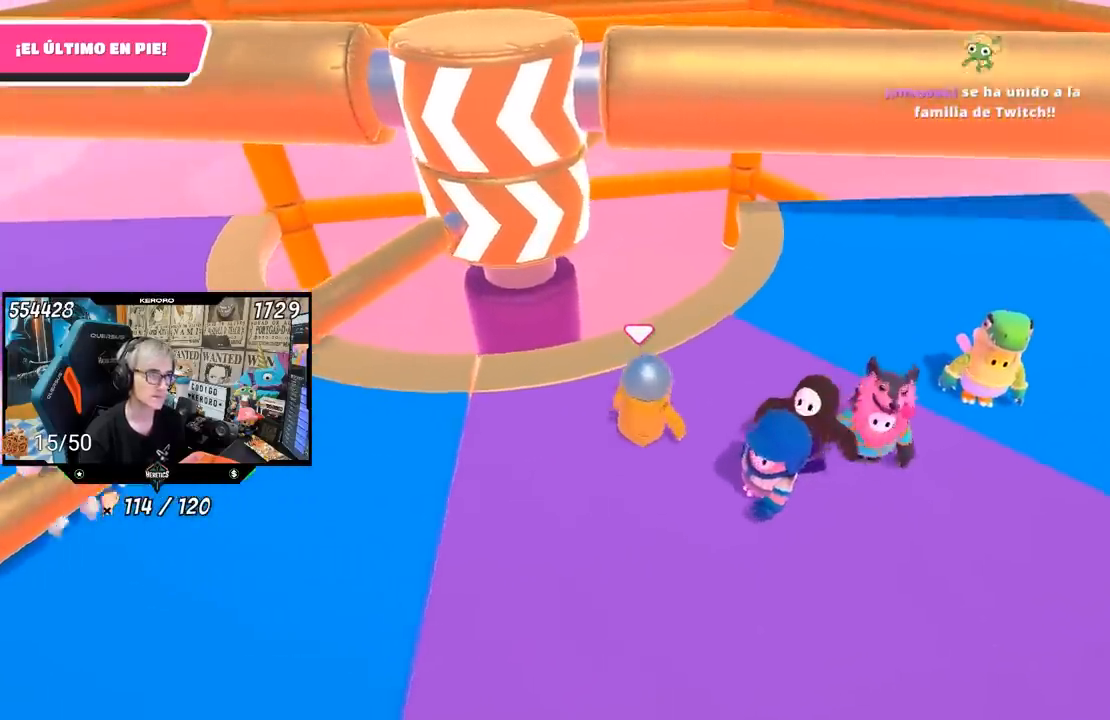
{"buttons": [], "left_stick": "up-right", "right_stick": "center", "events": [[233, "left_stick", "up-right"]]}
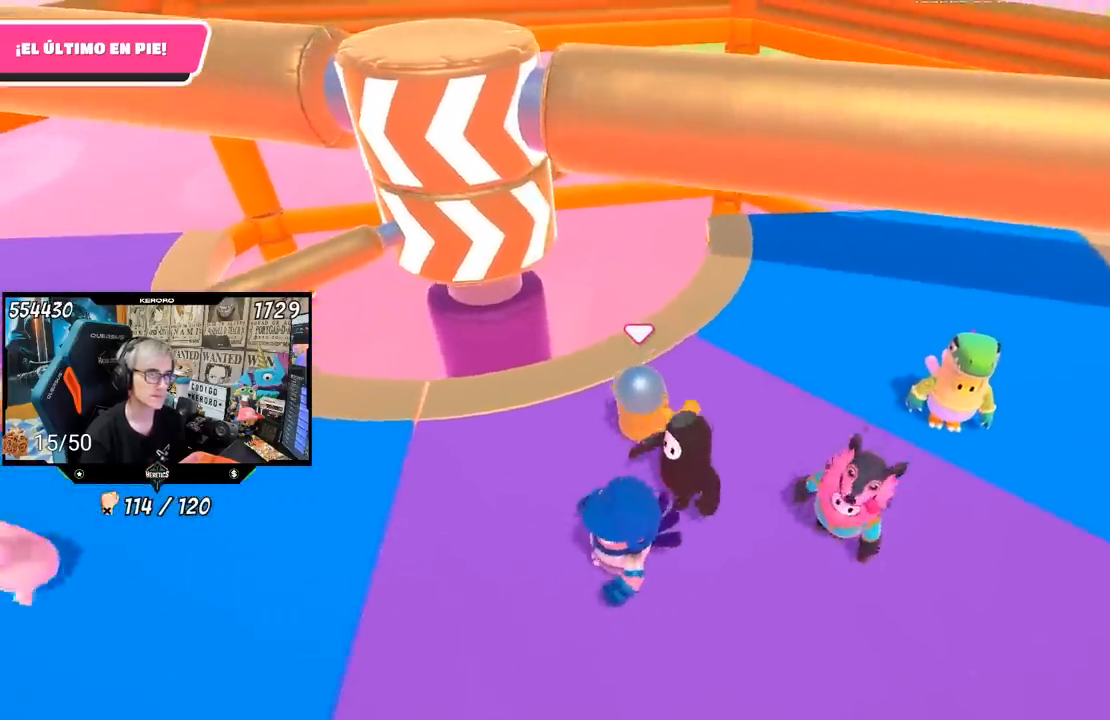
{"buttons": [], "left_stick": "down", "right_stick": "down-left", "events": [[233, "left_stick", "center"], [400, "right_stick", "left"], [433, "left_stick", "right"], [467, "right_stick", "down-left"], [500, "left_stick", "down"]]}
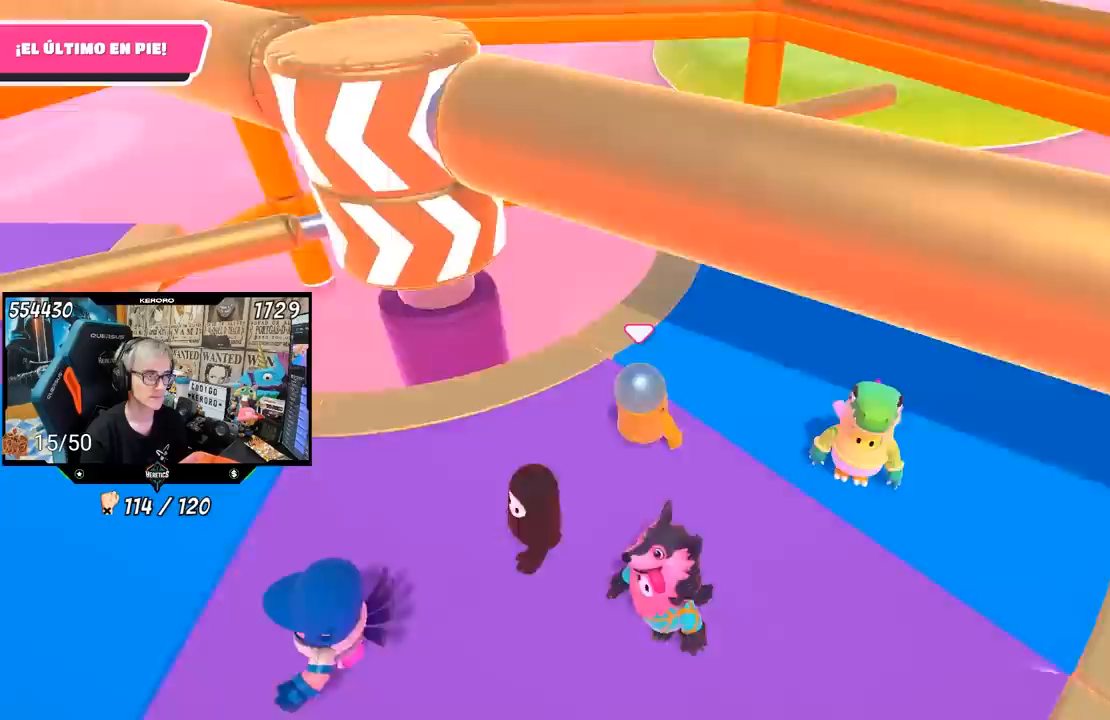
{"buttons": [], "left_stick": "up-left", "right_stick": "center", "events": [[33, "left_stick", "down-left"], [67, "right_stick", "center"], [283, "left_stick", "left"], [400, "left_stick", "up-left"]]}
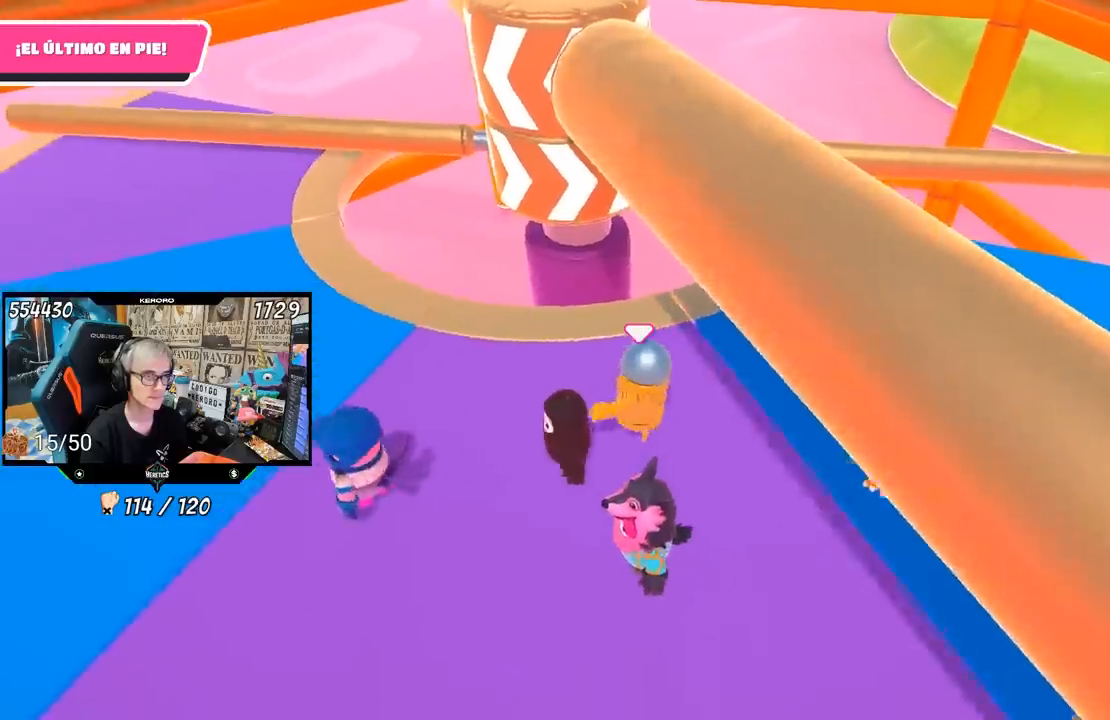
{"buttons": [], "left_stick": "center", "right_stick": "center", "events": [[167, "left_stick", "center"], [267, "left_stick", "left"], [467, "left_stick", "center"]]}
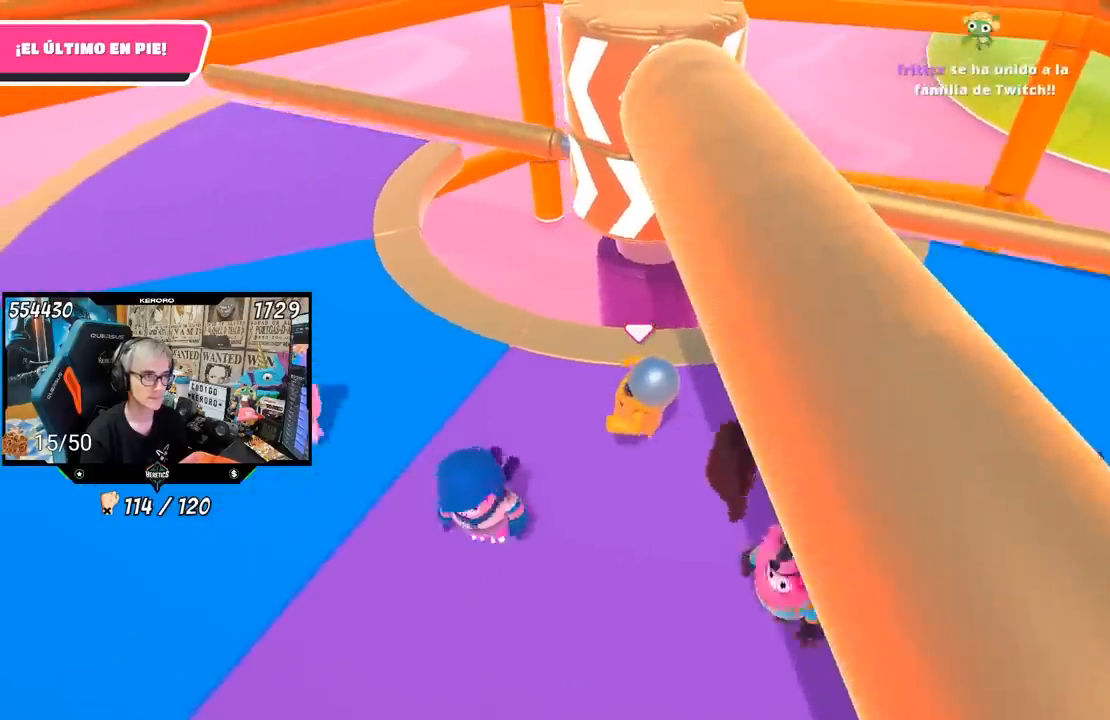
{"buttons": [], "left_stick": "center", "right_stick": "center", "events": [[67, "left_stick", "left"], [200, "left_stick", "center"], [333, "left_stick", "down"], [467, "left_stick", "center"]]}
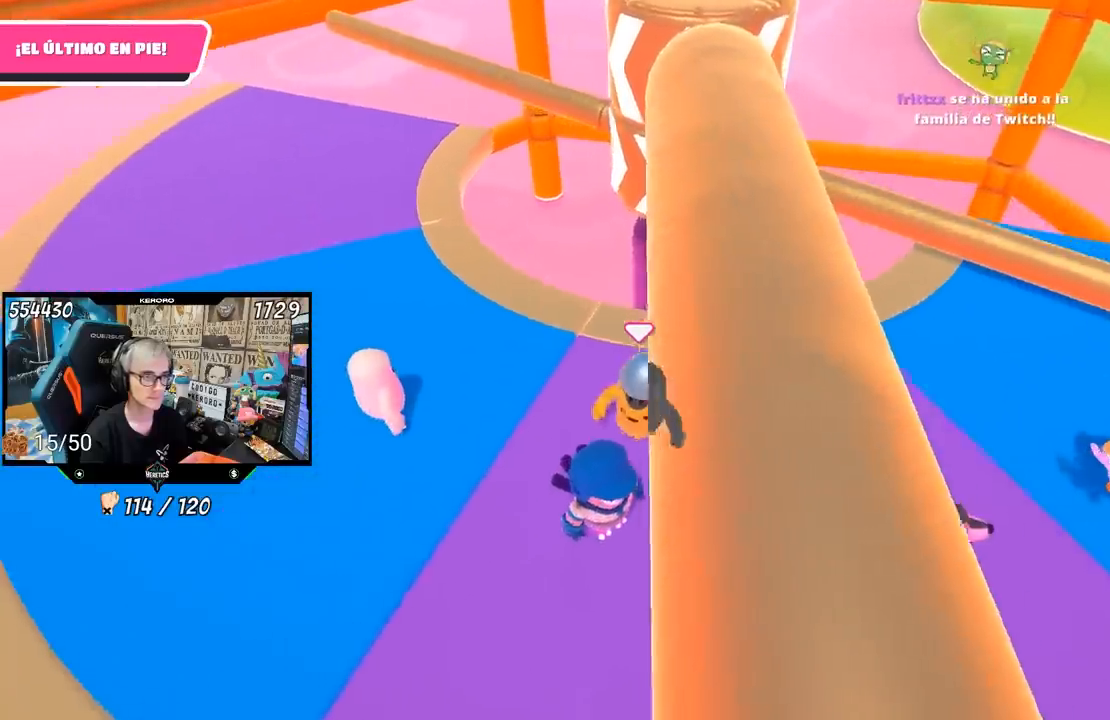
{"buttons": [], "left_stick": "center", "right_stick": "center", "events": [[200, "left_stick", "right"], [300, "left_stick", "center"], [350, "left_stick", "left"], [467, "left_stick", "center"]]}
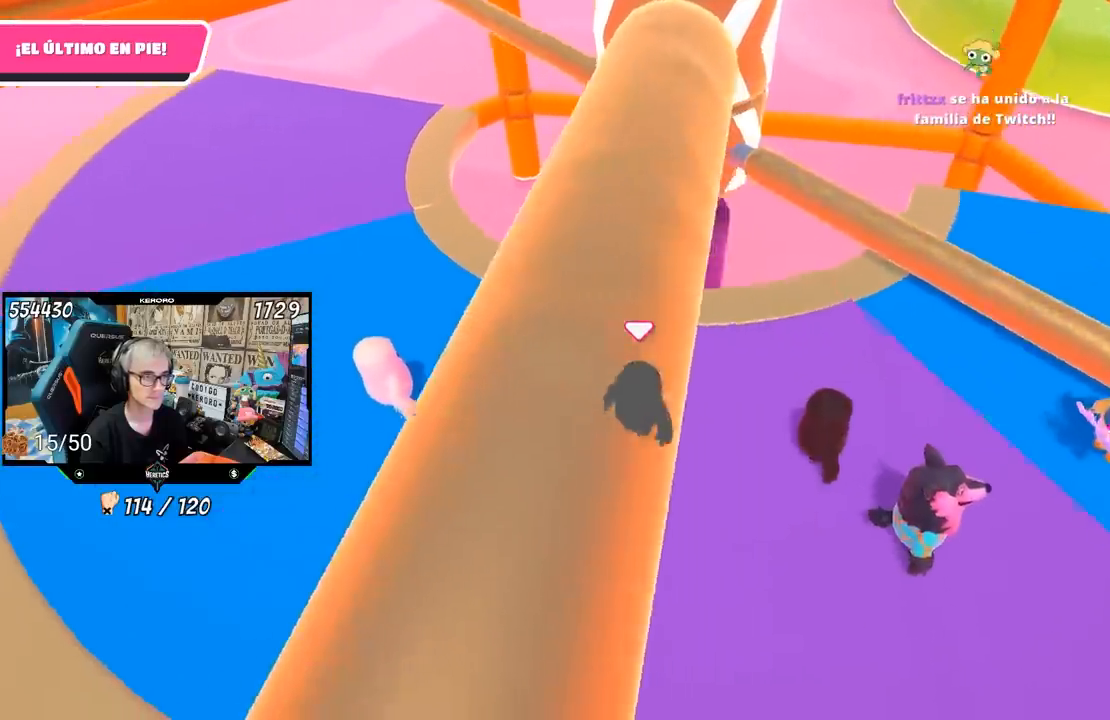
{"buttons": [], "left_stick": "up-left", "right_stick": "center", "events": [[133, "left_stick", "left"], [300, "left_stick", "up-left"]]}
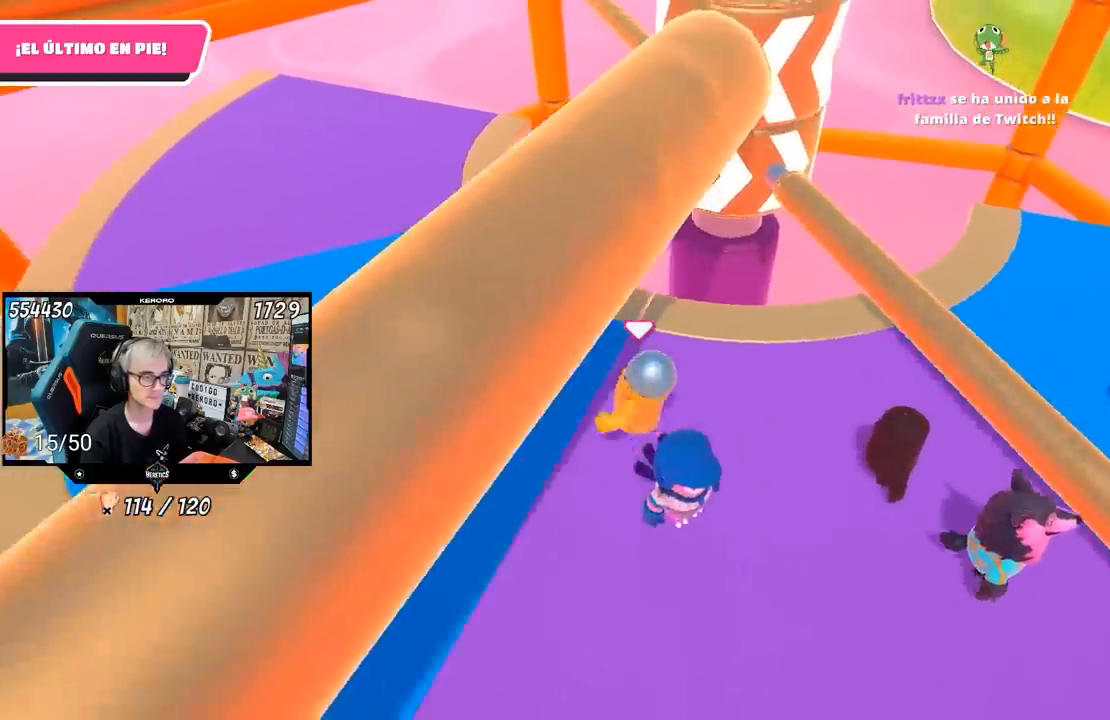
{"buttons": [], "left_stick": "right", "right_stick": "down-right", "events": [[400, "left_stick", "center"], [433, "right_stick", "down-right"], [467, "left_stick", "right"]]}
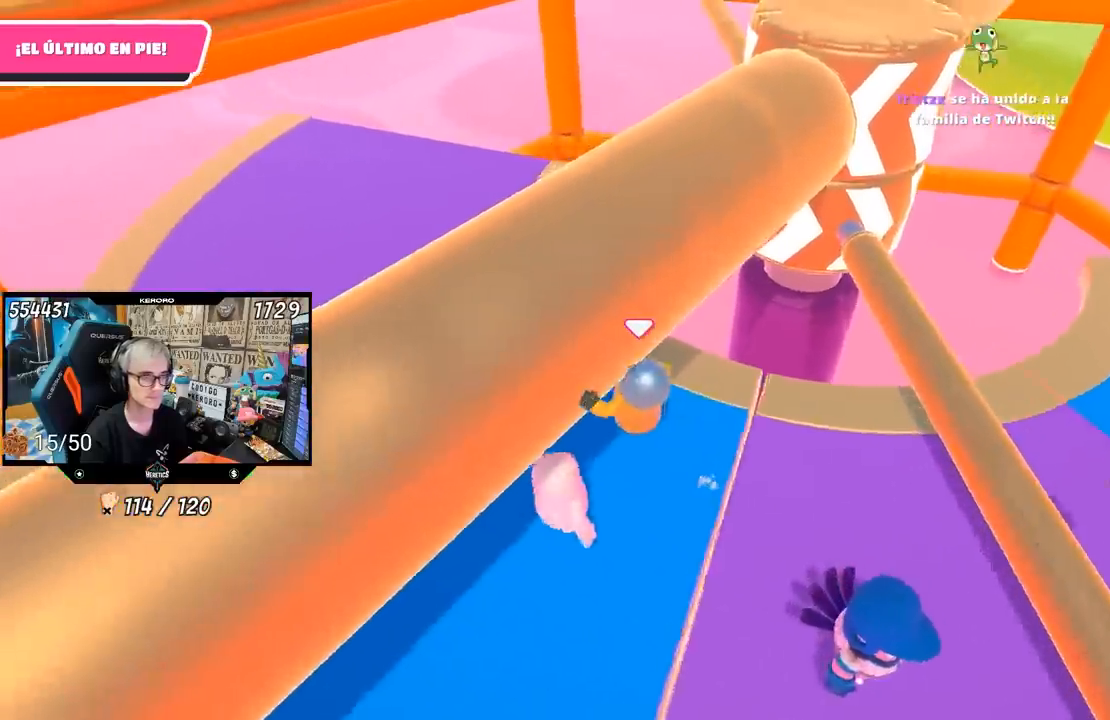
{"buttons": [], "left_stick": "left", "right_stick": "center", "events": [[67, "right_stick", "center"], [133, "left_stick", "down-left"], [333, "left_stick", "center"], [433, "left_stick", "left"]]}
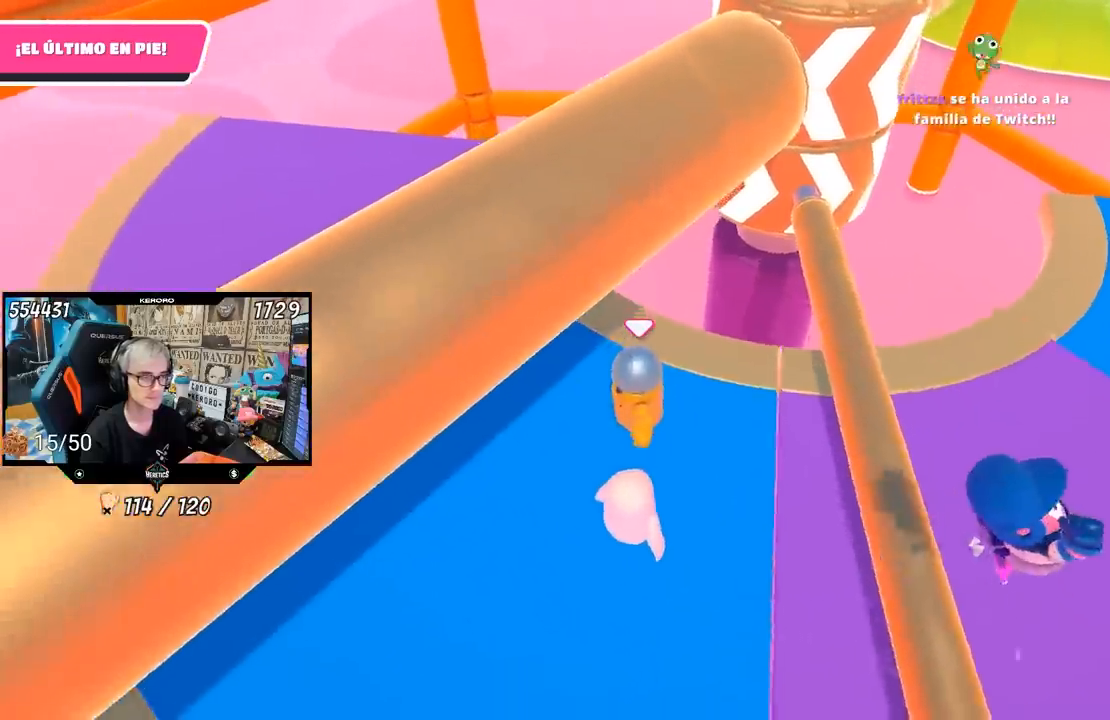
{"buttons": ["CROSS"], "left_stick": "center", "right_stick": "center", "events": [[33, "left_stick", "center"], [317, "left_stick", "up-right"], [400, "CROSS", "down"], [500, "left_stick", "center"]]}